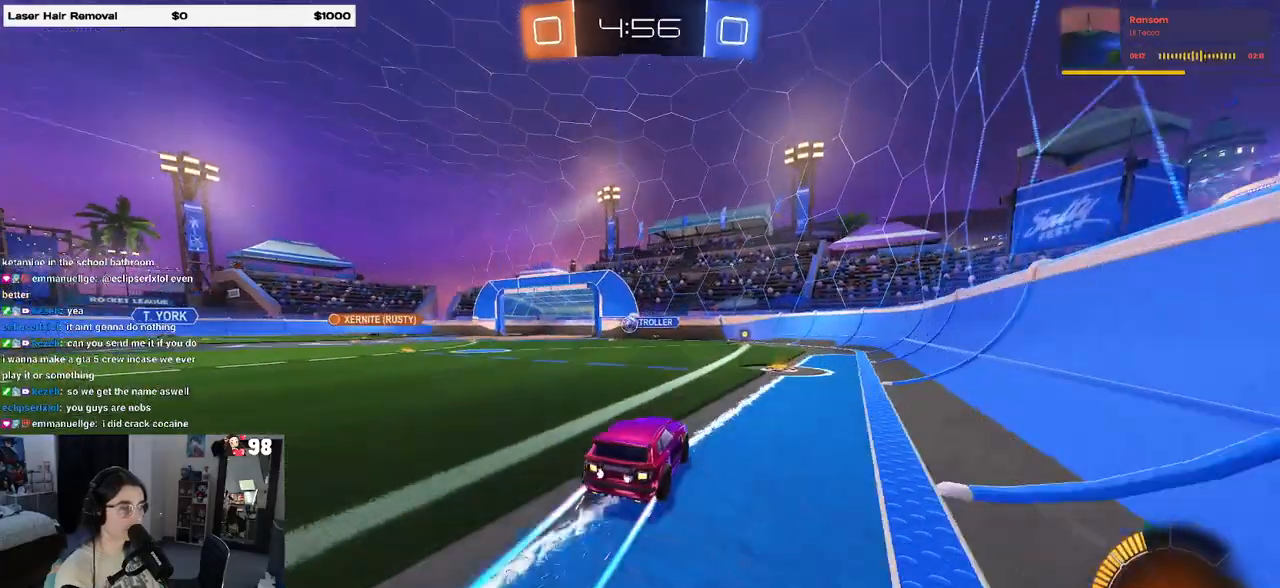
Gameplay with a controller (PlayStation layout); each line is a JSON object with the inputs held at the frame after it. "events" lists button and stick changes between this image and that frame as [ms after this image, input, new state], when the widget could be followed in between.
{"buttons": ["R1", "R2"], "left_stick": "left", "right_stick": "center", "events": [[33, "left_stick", "left"], [300, "left_stick", "center"], [417, "R1", "down"], [467, "left_stick", "left"]]}
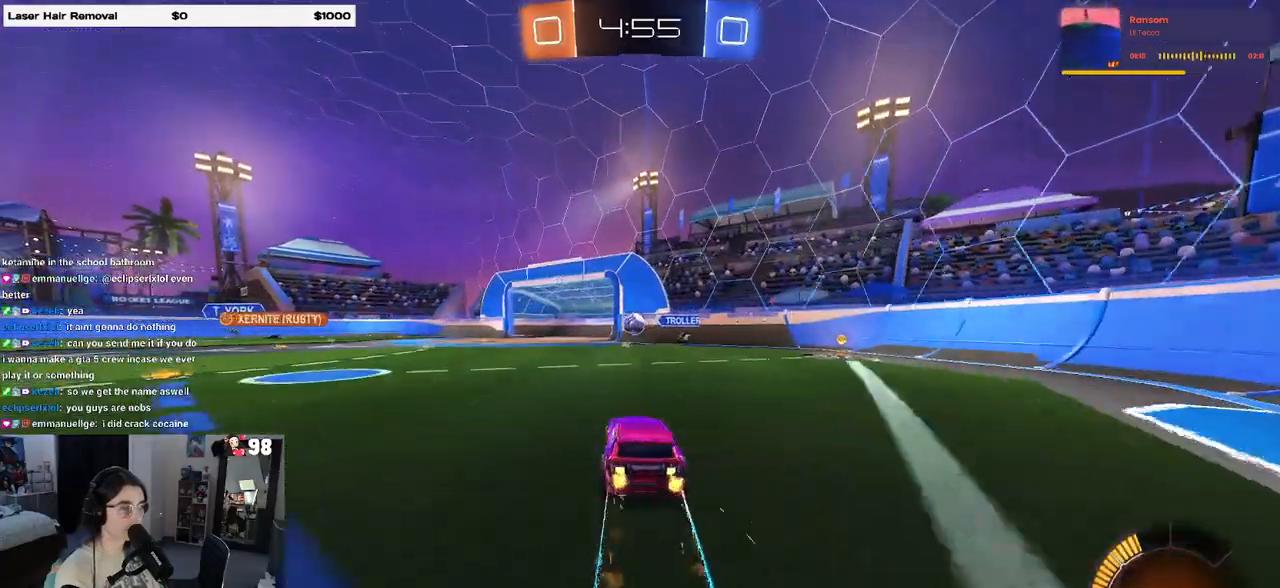
{"buttons": ["R2"], "left_stick": "center", "right_stick": "center", "events": [[100, "R1", "up"], [100, "left_stick", "center"]]}
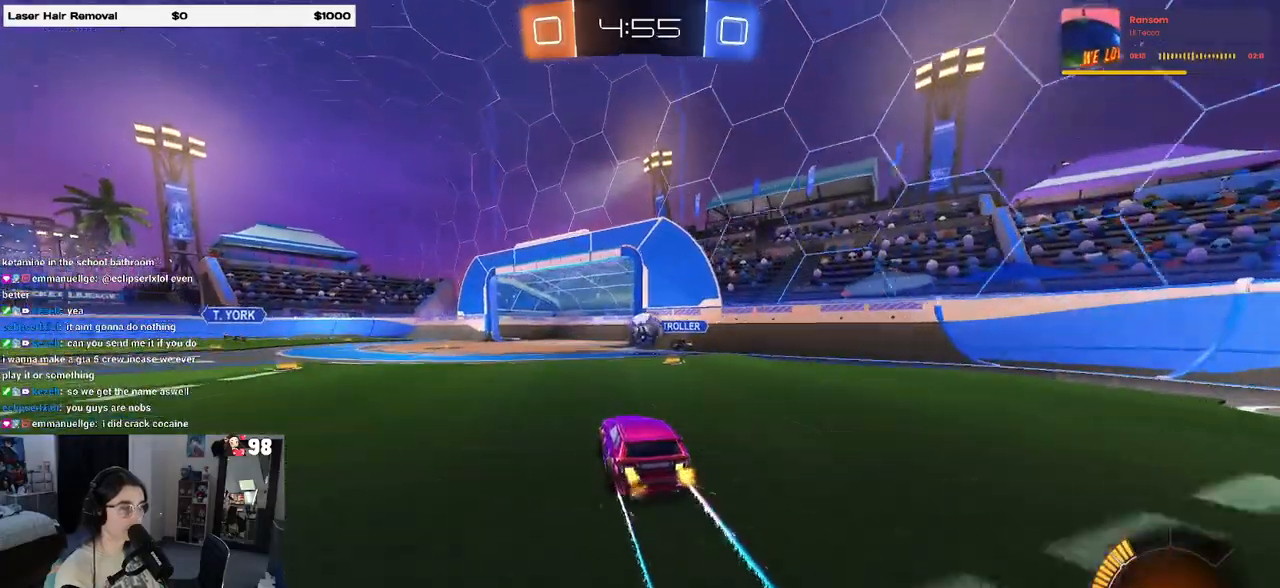
{"buttons": ["L2"], "left_stick": "down-right", "right_stick": "center", "events": [[117, "left_stick", "left"], [333, "L2", "down"], [333, "left_stick", "down-right"], [350, "R2", "up"]]}
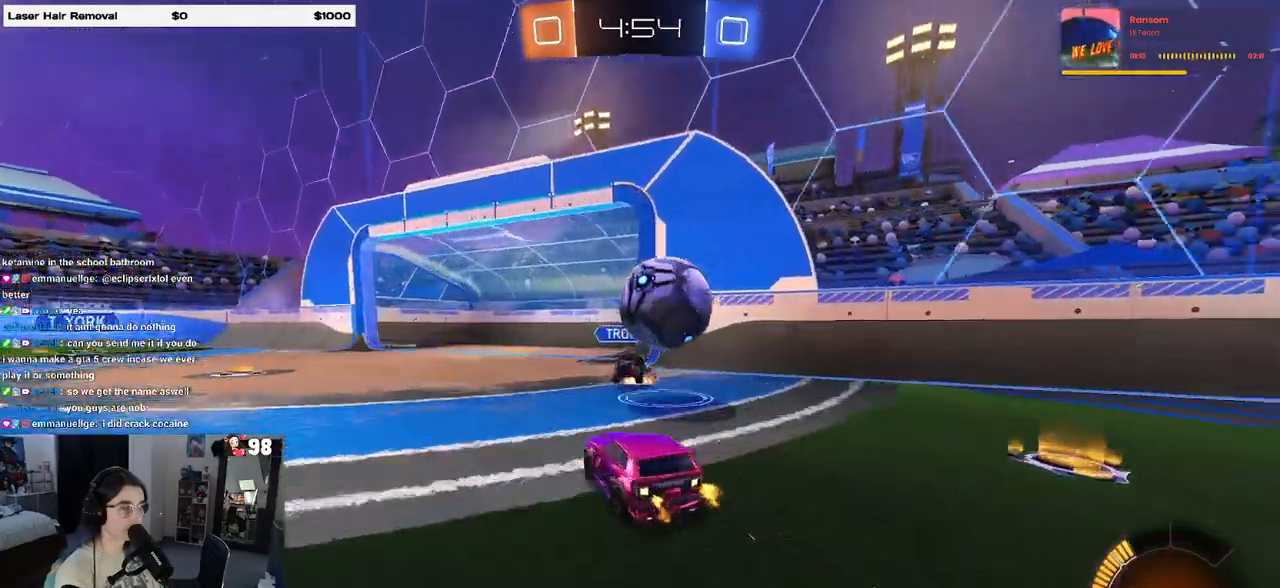
{"buttons": [], "left_stick": "up-left", "right_stick": "center", "events": [[33, "CROSS", "down"], [117, "CROSS", "up"], [300, "left_stick", "center"], [333, "L2", "up"], [383, "left_stick", "up-left"]]}
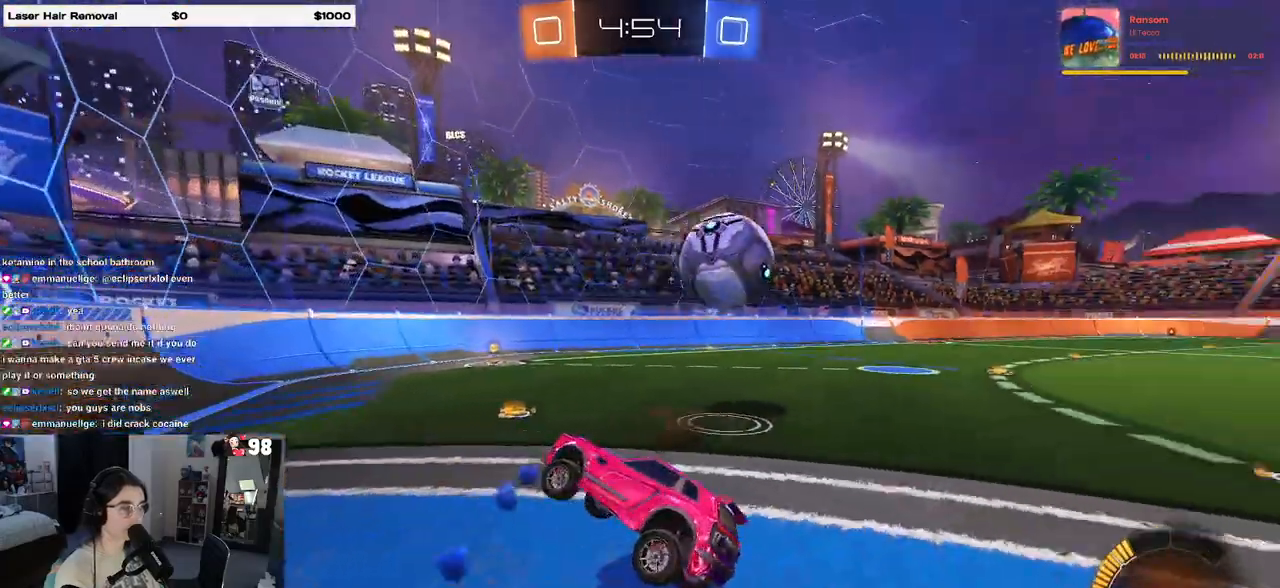
{"buttons": ["R2"], "left_stick": "up-right", "right_stick": "center", "events": [[67, "left_stick", "down-right"], [250, "SQUARE", "down"], [250, "left_stick", "left"], [267, "R2", "down"], [433, "left_stick", "center"], [450, "SQUARE", "up"], [500, "left_stick", "up-right"]]}
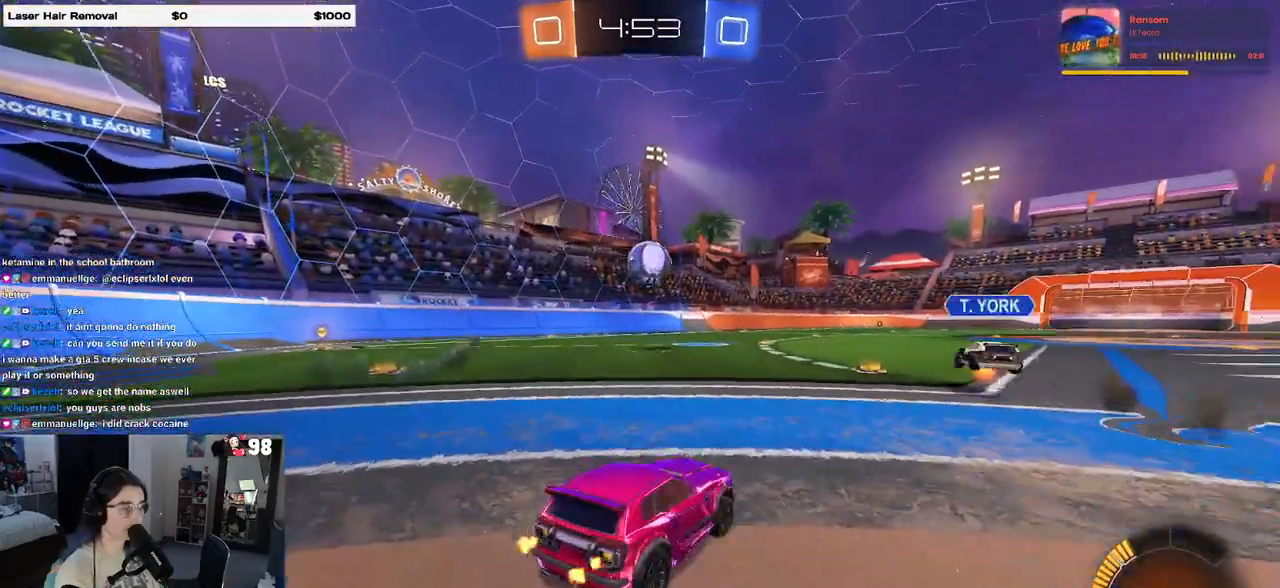
{"buttons": ["R2"], "left_stick": "left", "right_stick": "center", "events": [[417, "left_stick", "center"], [483, "left_stick", "left"]]}
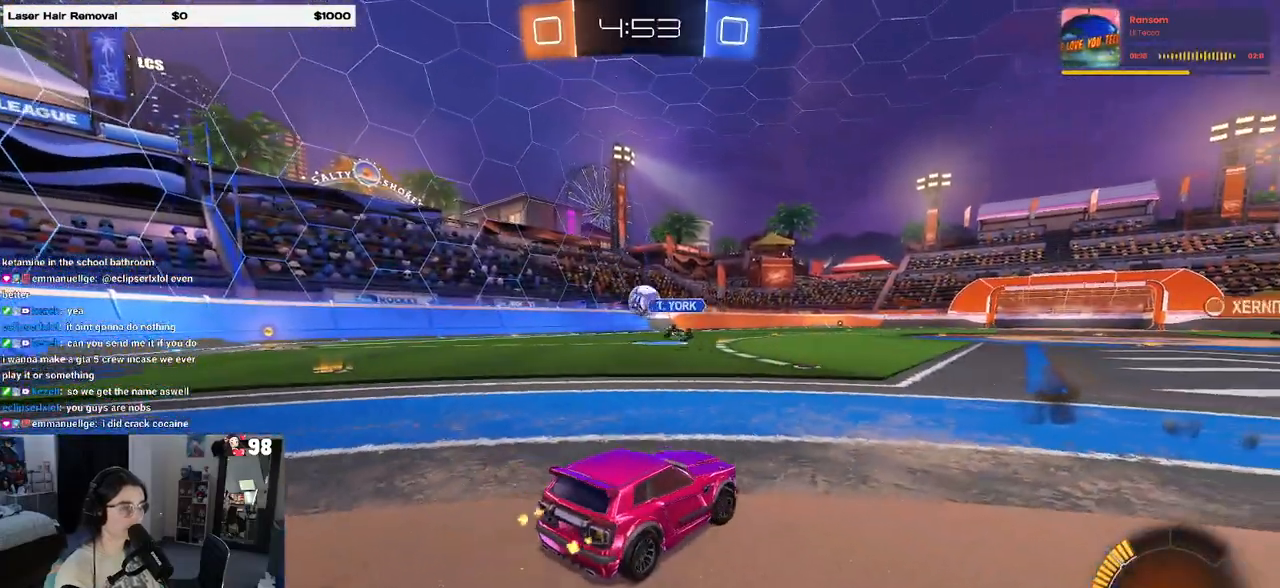
{"buttons": ["R1", "R2"], "left_stick": "center", "right_stick": "center", "events": [[183, "R1", "down"], [233, "left_stick", "center"]]}
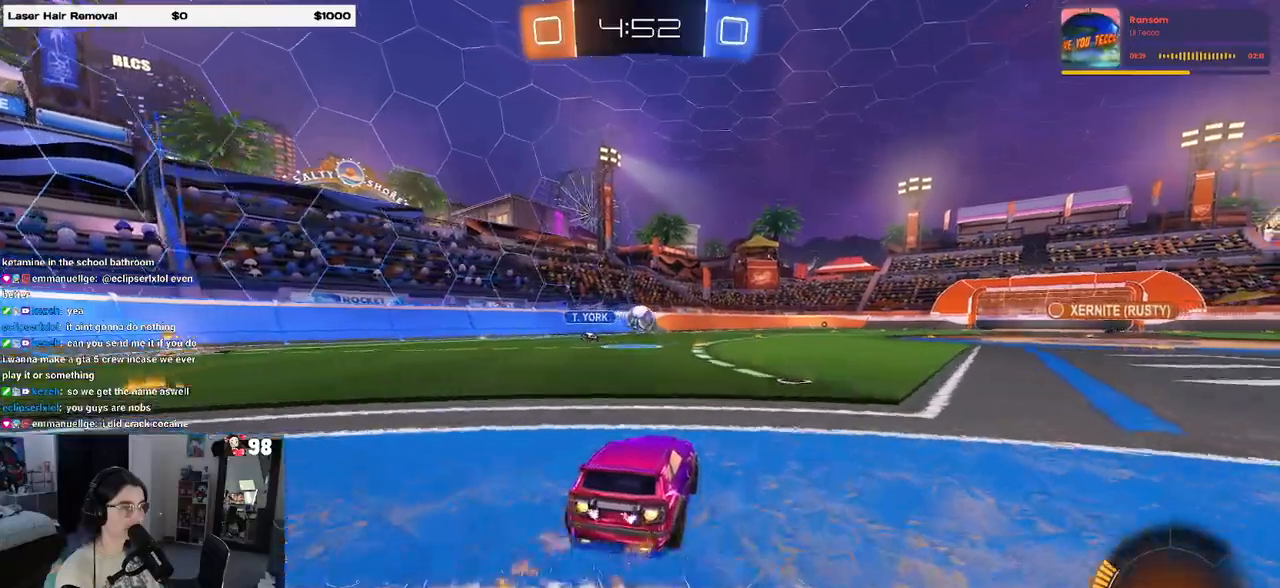
{"buttons": ["SQUARE", "R1", "R2"], "left_stick": "down-left", "right_stick": "center", "events": [[33, "left_stick", "right"], [83, "CROSS", "down"], [117, "left_stick", "up"], [167, "CROSS", "up"], [233, "CROSS", "down"], [300, "SQUARE", "down"], [300, "left_stick", "down"], [333, "CROSS", "up"], [483, "left_stick", "down-left"]]}
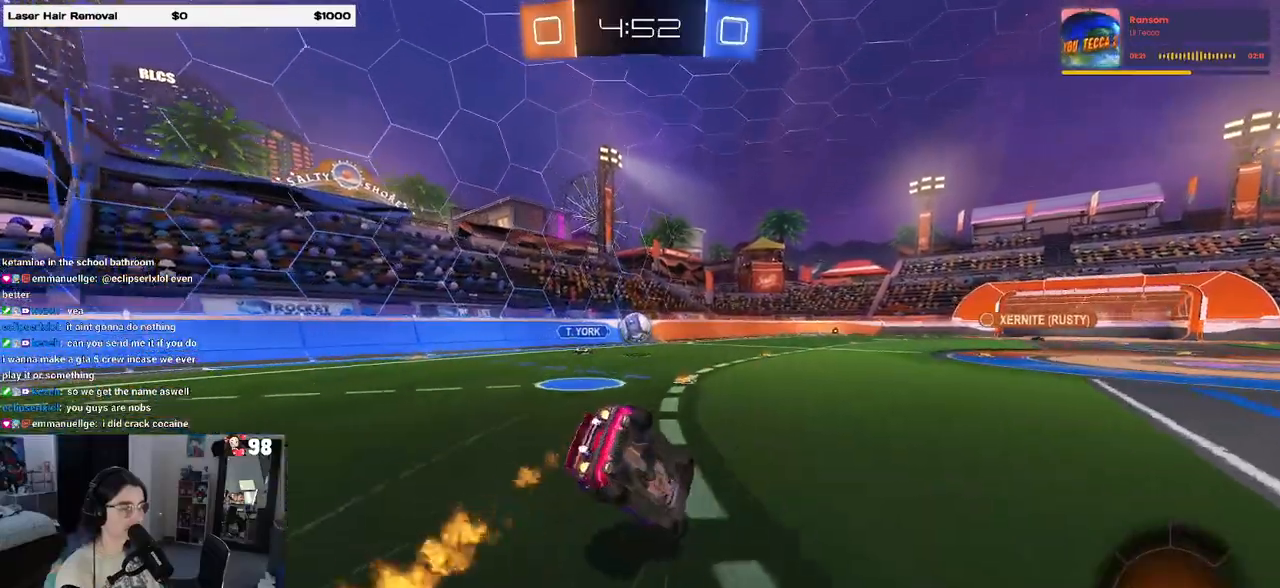
{"buttons": ["SQUARE", "R2"], "left_stick": "down-left", "right_stick": "center", "events": [[183, "R1", "up"]]}
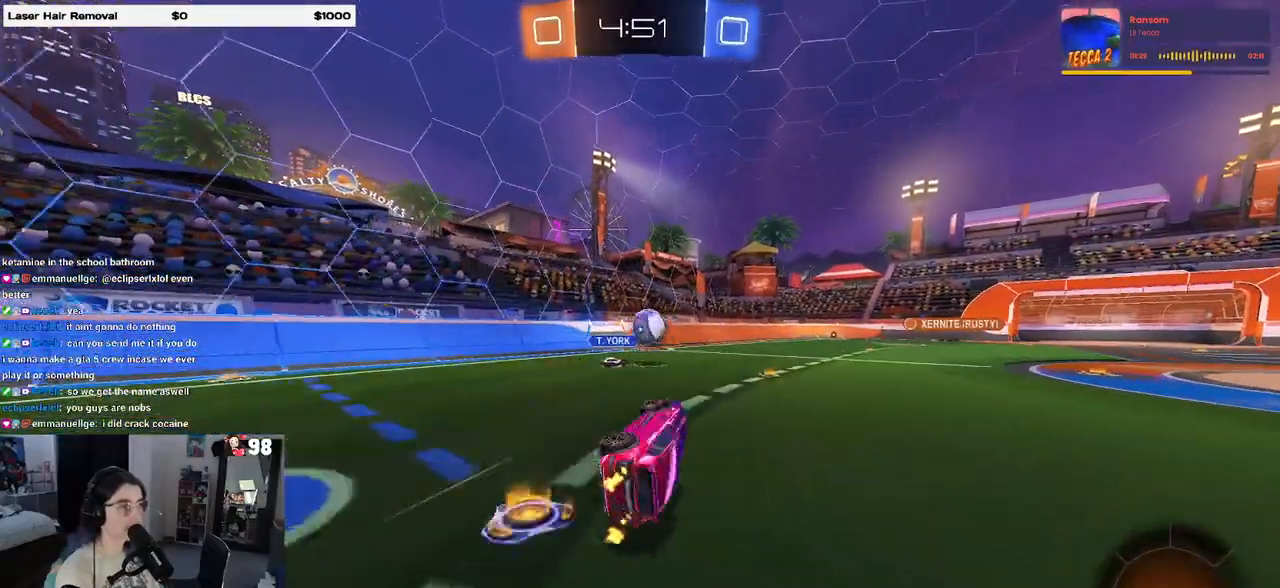
{"buttons": ["R1", "R2"], "left_stick": "right", "right_stick": "center", "events": [[100, "SQUARE", "up"], [167, "left_stick", "down-right"], [283, "TRIANGLE", "down"], [300, "R1", "down"], [333, "left_stick", "center"], [383, "TRIANGLE", "up"], [417, "left_stick", "right"]]}
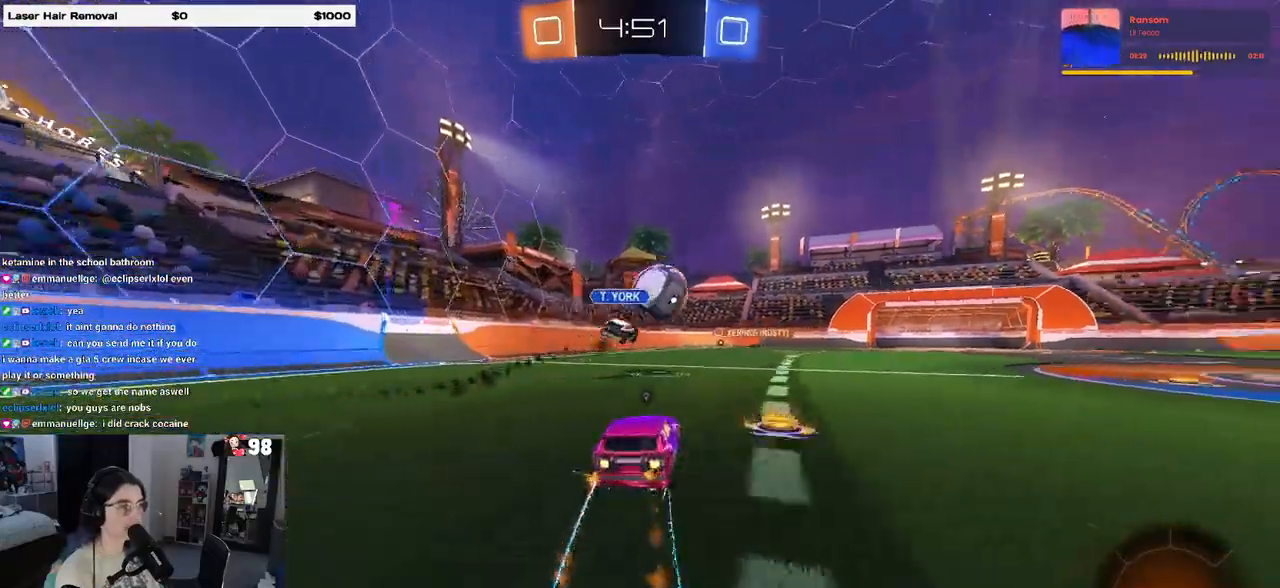
{"buttons": ["R2"], "left_stick": "center", "right_stick": "center", "events": [[167, "R1", "up"], [217, "left_stick", "center"]]}
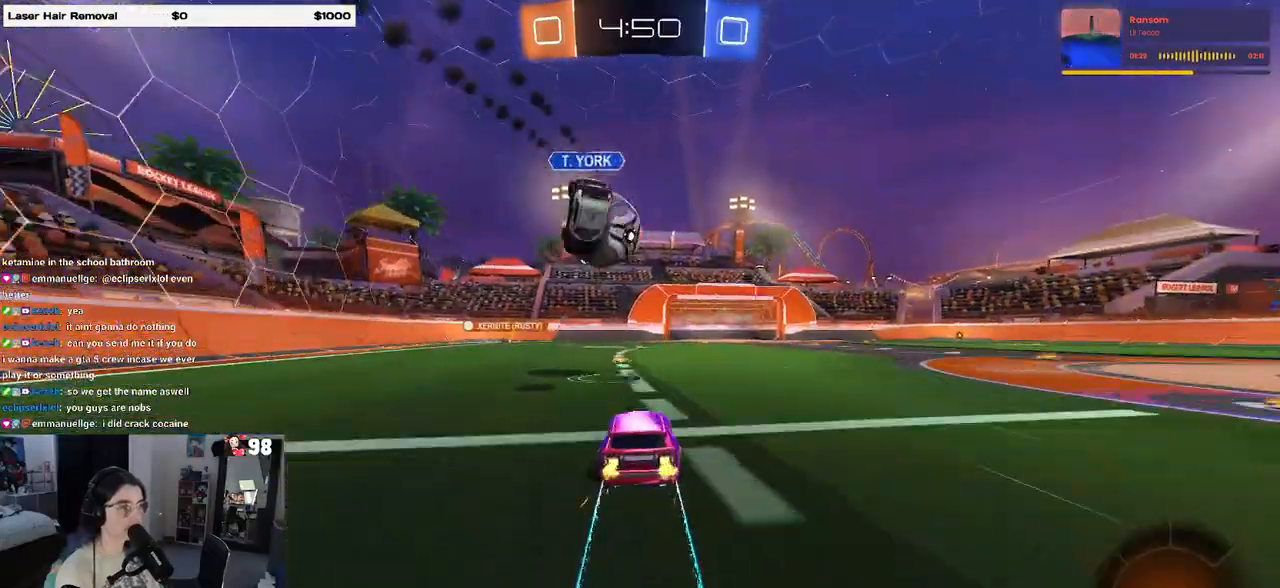
{"buttons": ["R2"], "left_stick": "center", "right_stick": "center", "events": []}
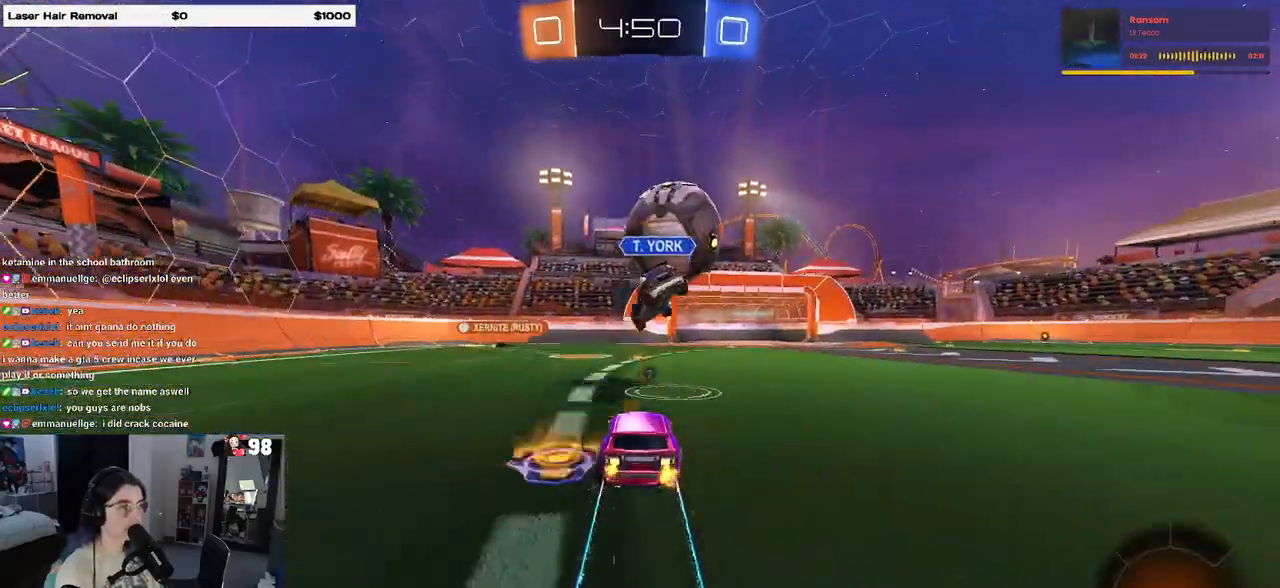
{"buttons": ["R2"], "left_stick": "down-right", "right_stick": "center", "events": [[50, "R1", "down"], [50, "left_stick", "right"], [183, "left_stick", "center"], [300, "left_stick", "right"], [350, "R1", "up"], [350, "left_stick", "down-right"]]}
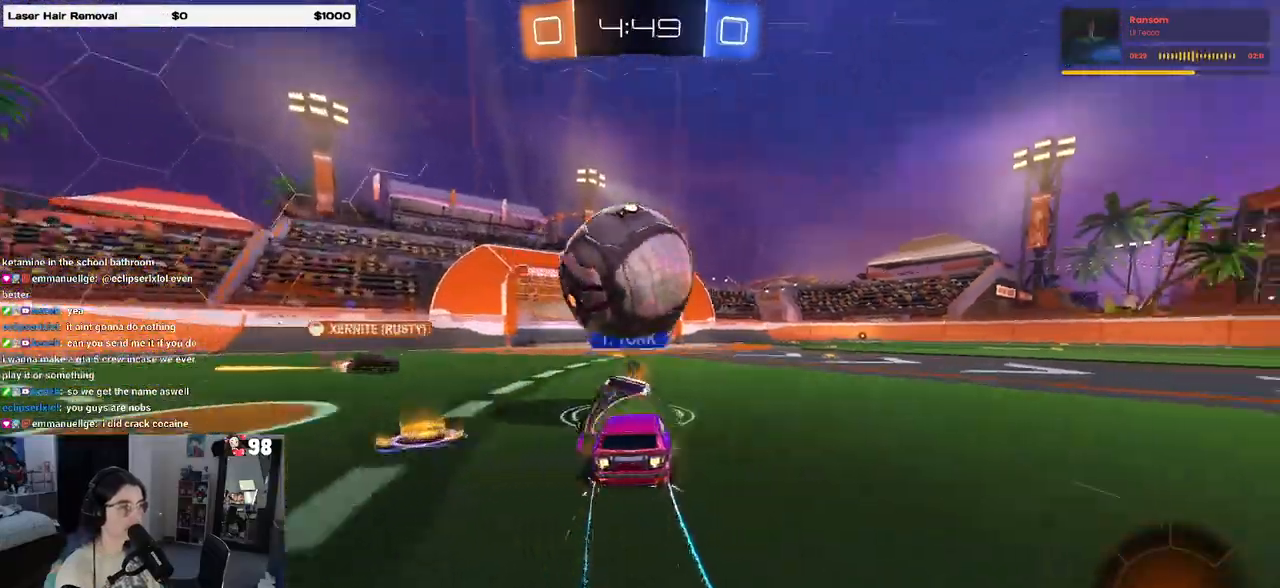
{"buttons": ["R2"], "left_stick": "center", "right_stick": "center", "events": [[200, "left_stick", "center"], [250, "TRIANGLE", "down"], [400, "TRIANGLE", "up"]]}
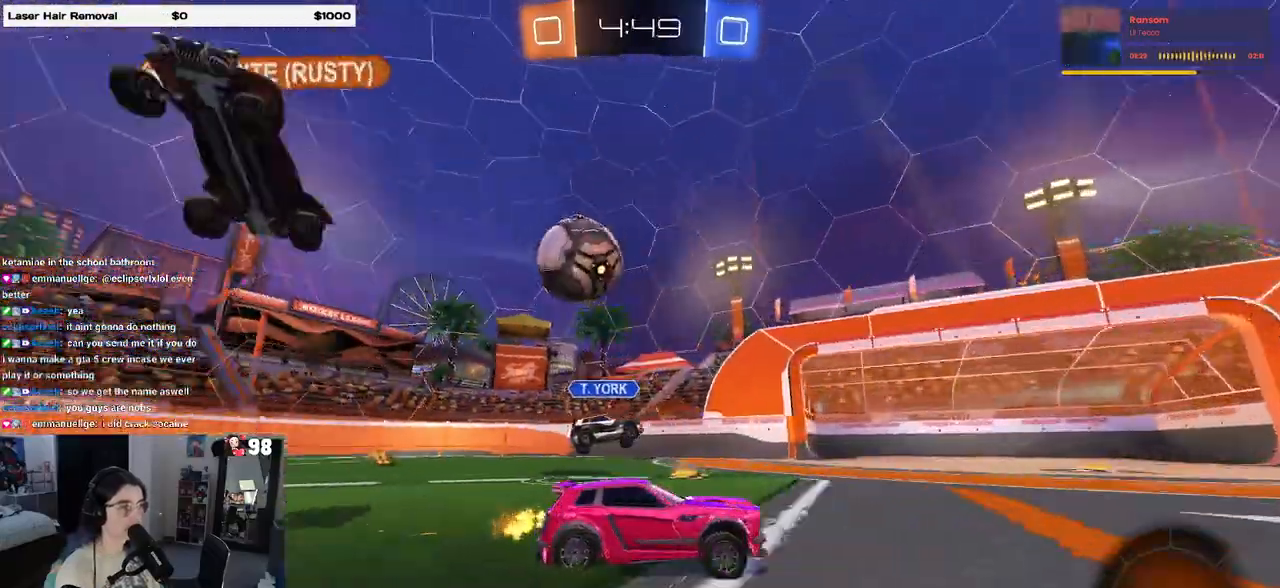
{"buttons": ["R1", "R2"], "left_stick": "left", "right_stick": "center", "events": [[17, "left_stick", "left"], [483, "R1", "down"]]}
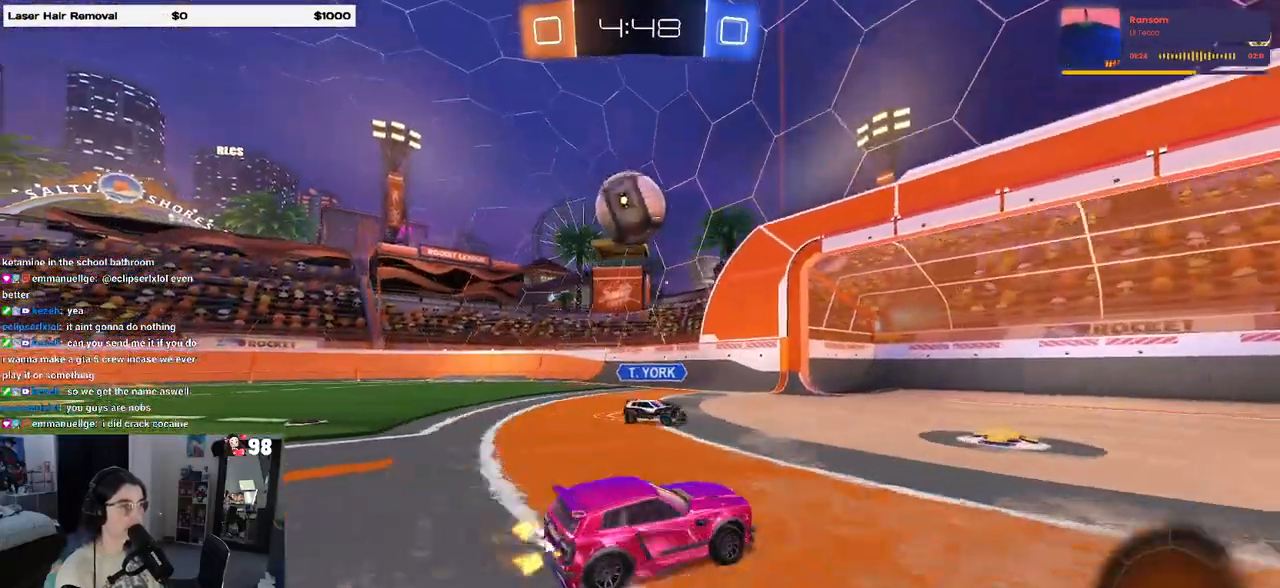
{"buttons": ["CROSS", "R1", "R2"], "left_stick": "up-left", "right_stick": "center", "events": [[50, "CROSS", "down"], [50, "left_stick", "down-left"], [267, "CROSS", "up"], [267, "left_stick", "up"], [317, "left_stick", "up-left"], [483, "CROSS", "down"]]}
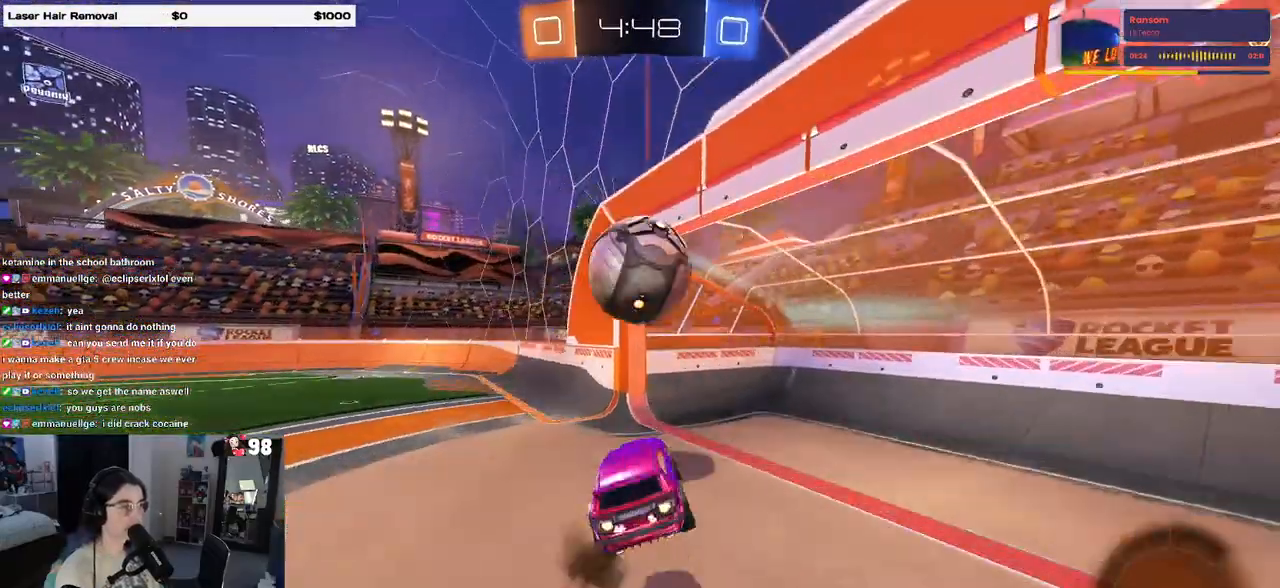
{"buttons": [], "left_stick": "center", "right_stick": "center", "events": [[117, "left_stick", "down"], [150, "CROSS", "up"], [250, "left_stick", "center"], [283, "R1", "up"], [350, "R2", "up"]]}
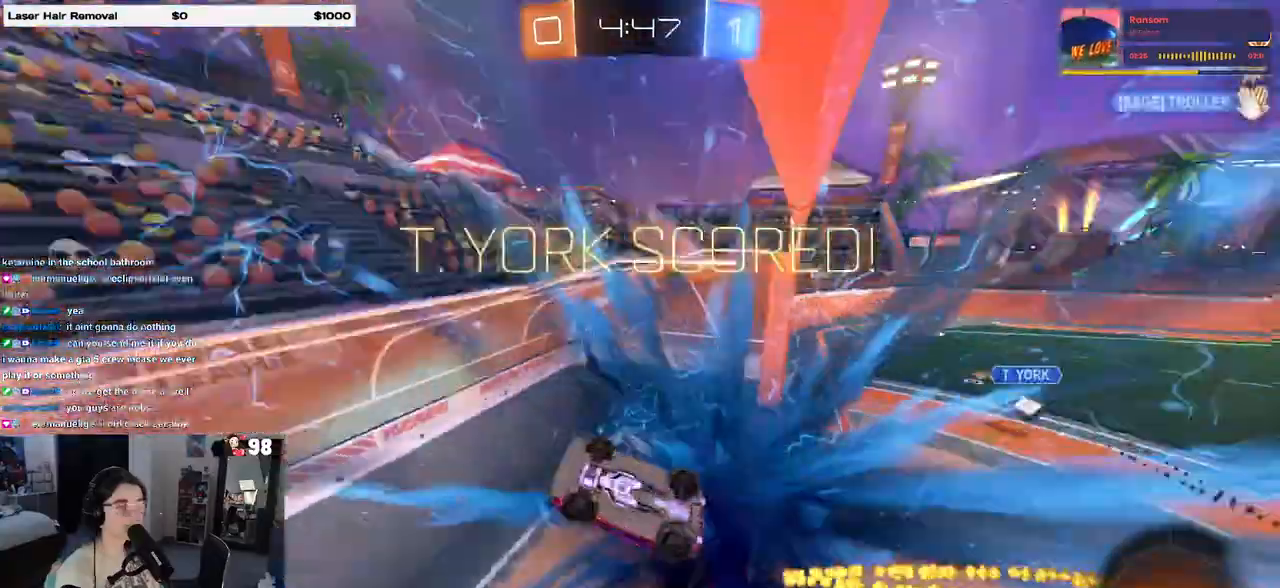
{"buttons": ["CROSS"], "left_stick": "center", "right_stick": "center", "events": [[217, "CROSS", "down"], [383, "CROSS", "up"], [500, "CROSS", "down"]]}
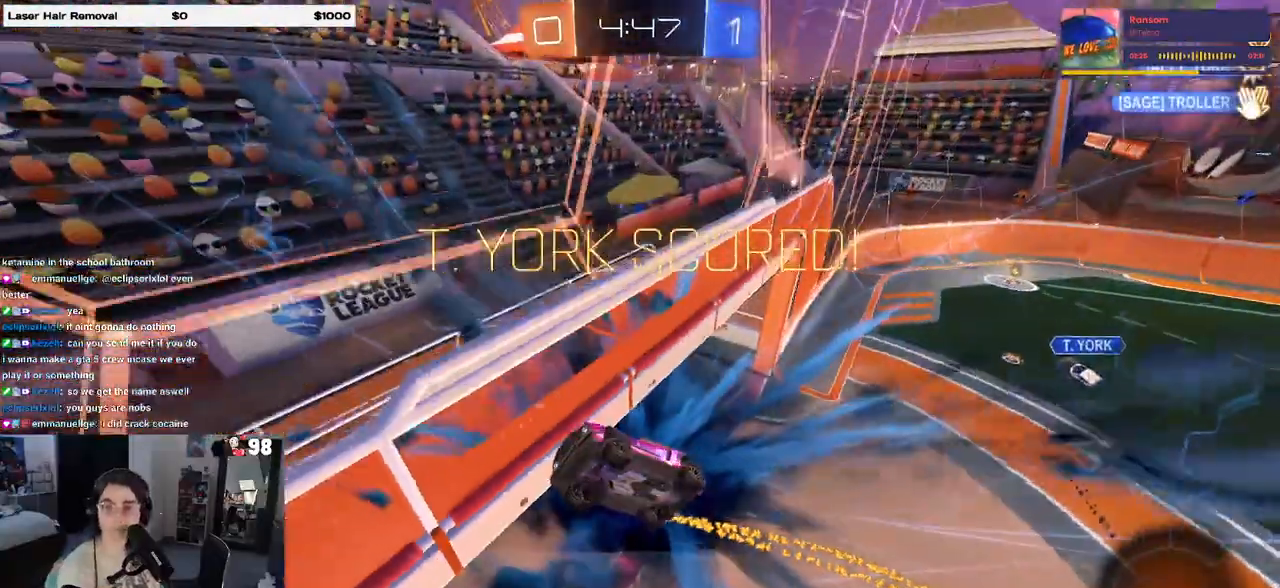
{"buttons": ["CROSS"], "left_stick": "center", "right_stick": "center", "events": [[133, "CROSS", "up"], [217, "CROSS", "down"], [367, "CROSS", "up"], [450, "CROSS", "down"]]}
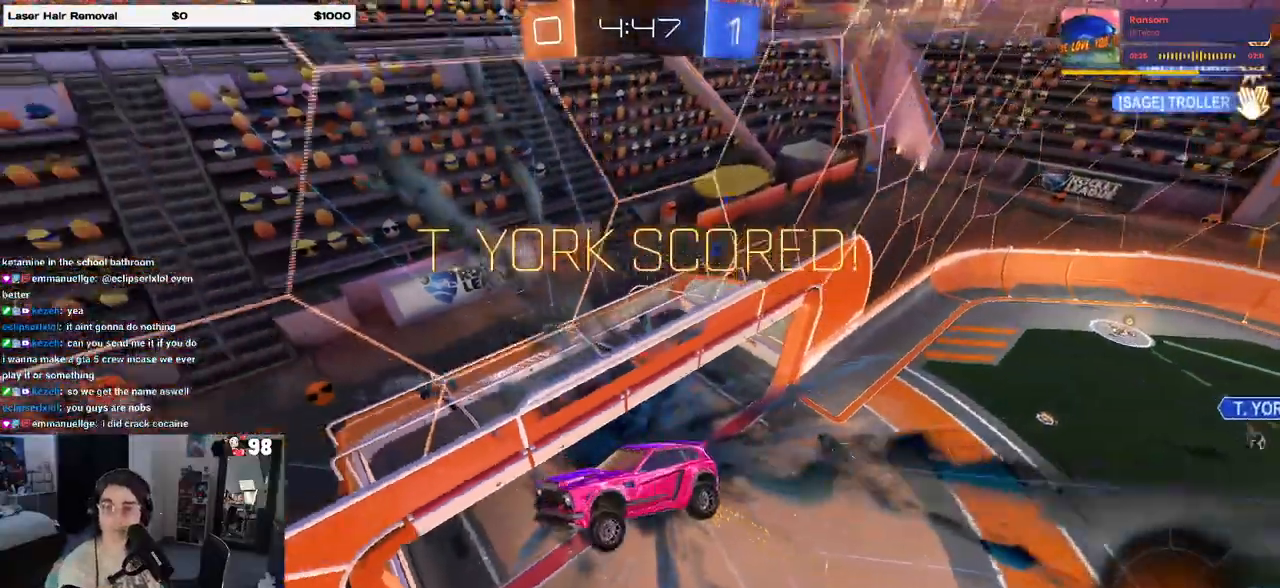
{"buttons": ["CROSS"], "left_stick": "center", "right_stick": "center", "events": []}
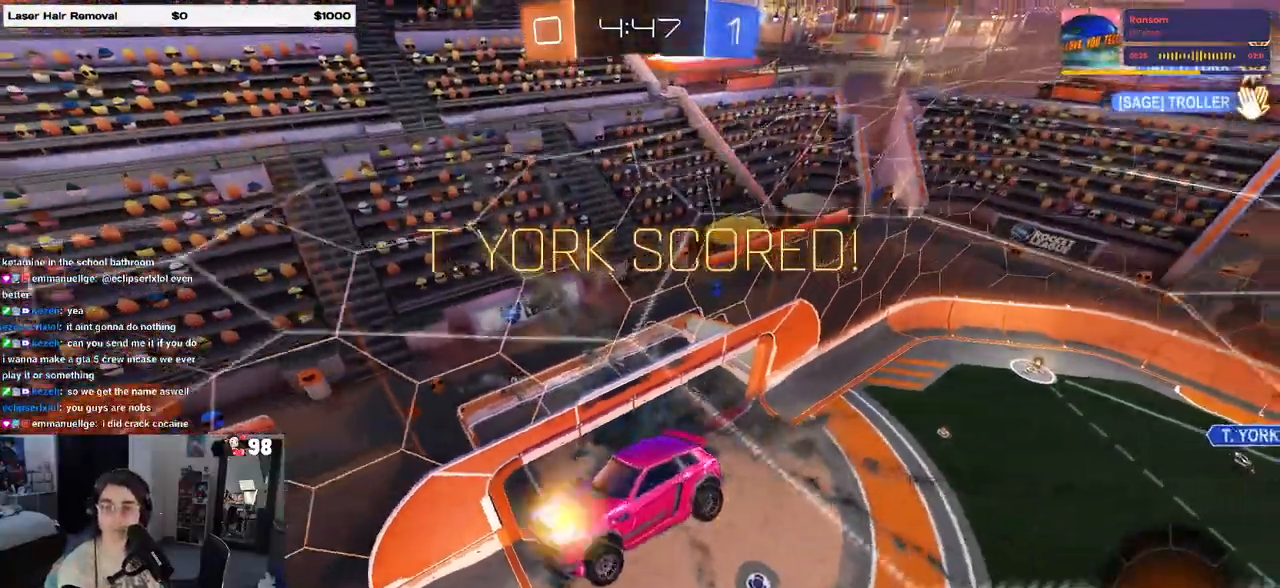
{"buttons": ["CROSS"], "left_stick": "center", "right_stick": "center", "events": [[350, "CROSS", "up"], [483, "CROSS", "down"]]}
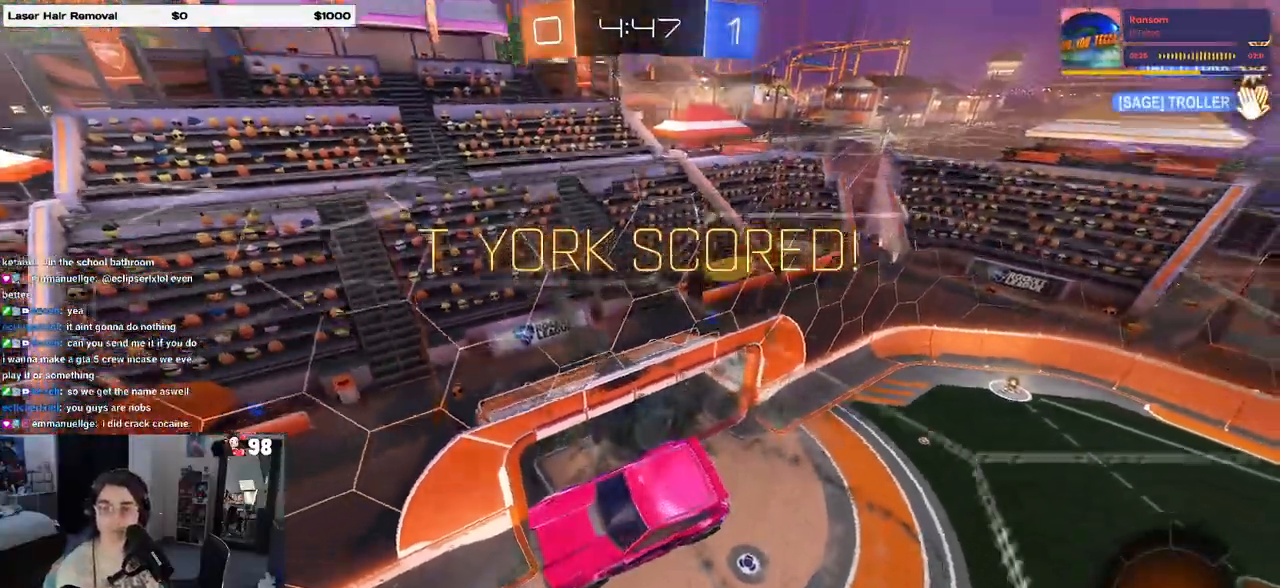
{"buttons": ["CROSS"], "left_stick": "center", "right_stick": "center", "events": [[167, "CROSS", "up"], [267, "CROSS", "down"], [400, "CROSS", "up"], [483, "CROSS", "down"]]}
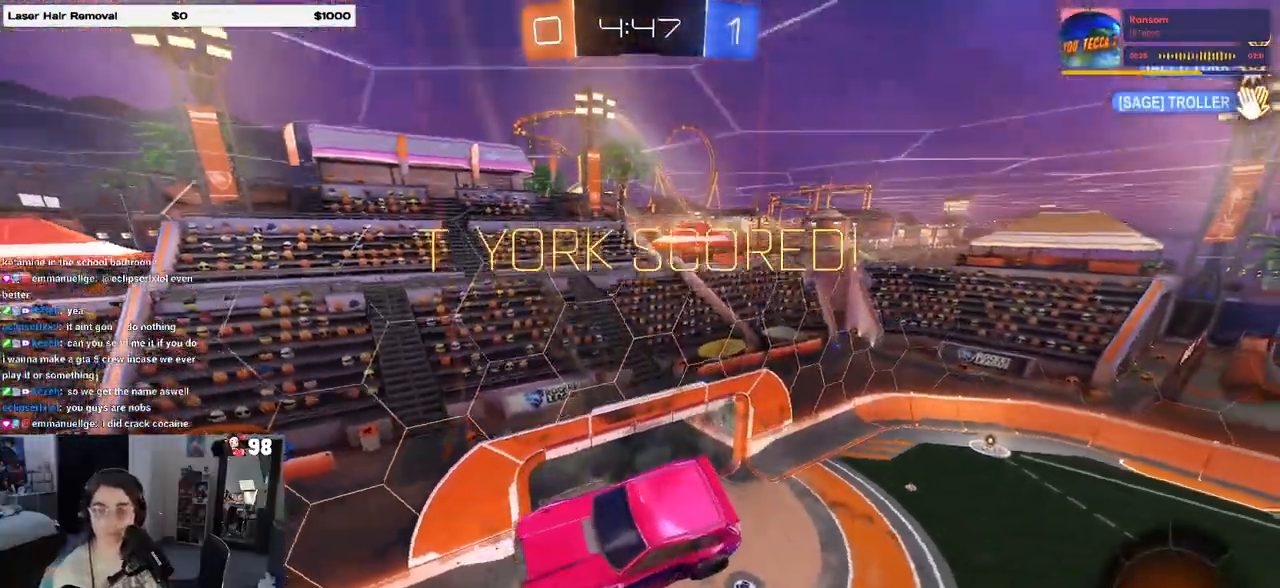
{"buttons": ["CROSS"], "left_stick": "center", "right_stick": "center", "events": [[133, "CROSS", "up"], [200, "CROSS", "down"], [350, "CROSS", "up"], [450, "CROSS", "down"]]}